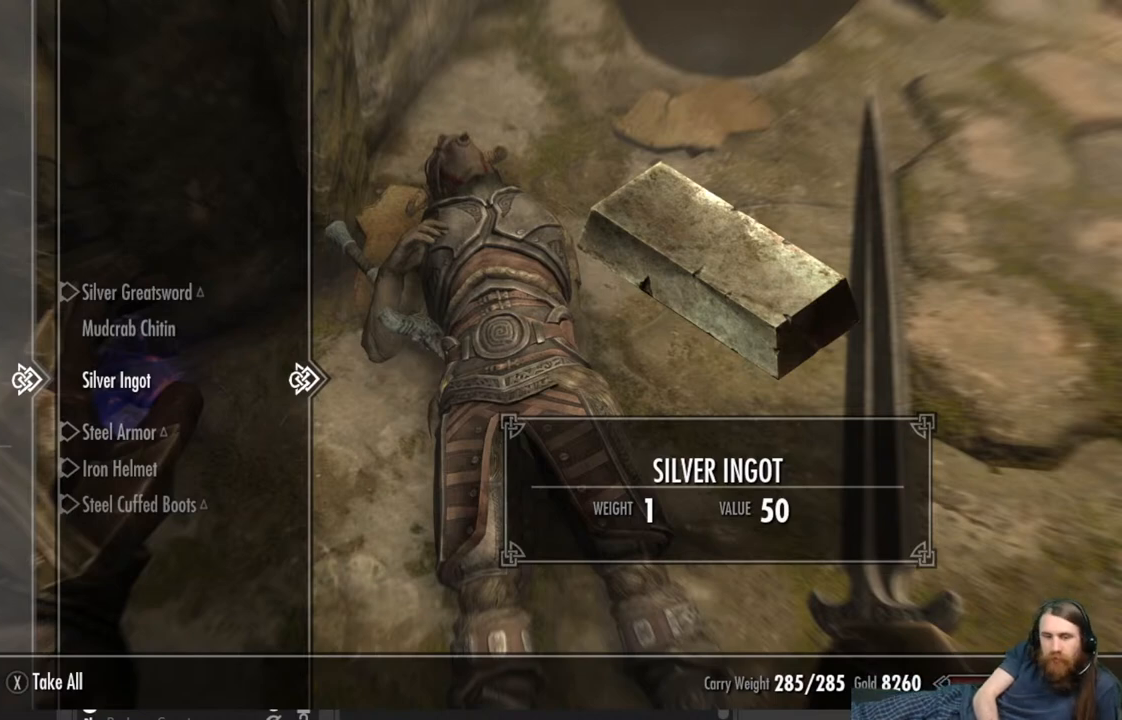
Gameplay with a controller (Xbox layout); each line is a JSON object with the inputs held at the frame after it. "events" lists button and stick changes between this image and that frame as [ms after this image, input, new state], when the widget could be followed in between.
{"buttons": [], "left_stick": "center", "right_stick": "center", "events": [[383, "DPAD_UP", "down"], [483, "DPAD_UP", "up"]]}
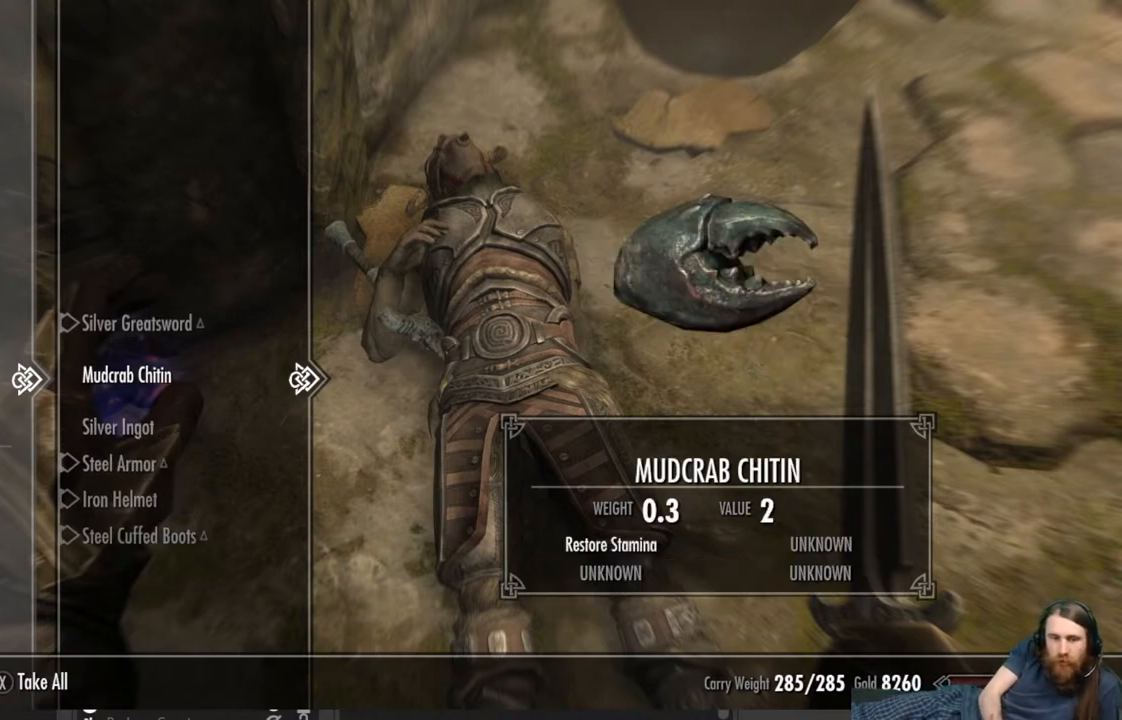
{"buttons": [], "left_stick": "center", "right_stick": "center", "events": []}
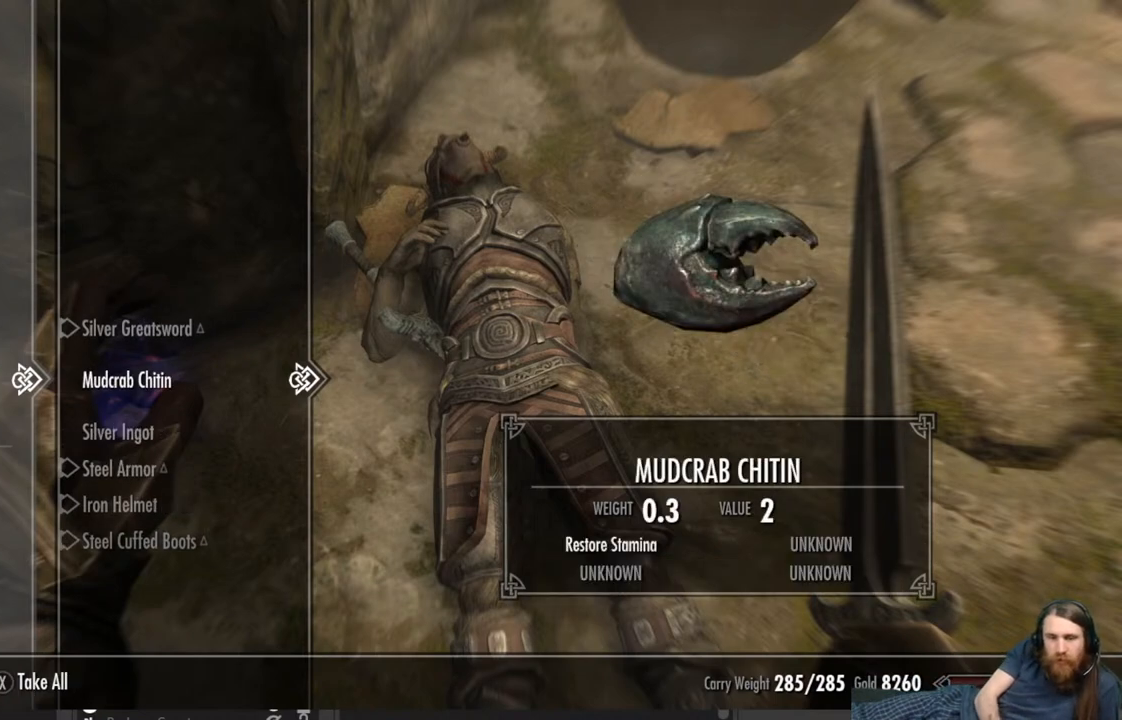
{"buttons": [], "left_stick": "center", "right_stick": "center", "events": []}
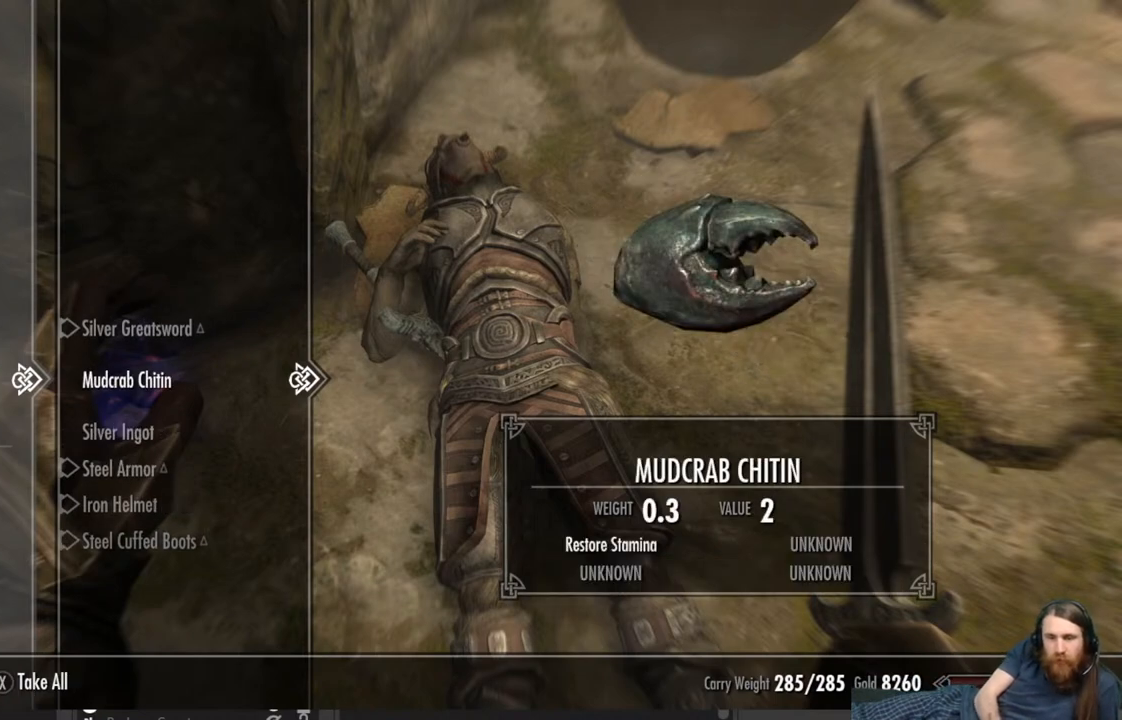
{"buttons": [], "left_stick": "center", "right_stick": "center", "events": []}
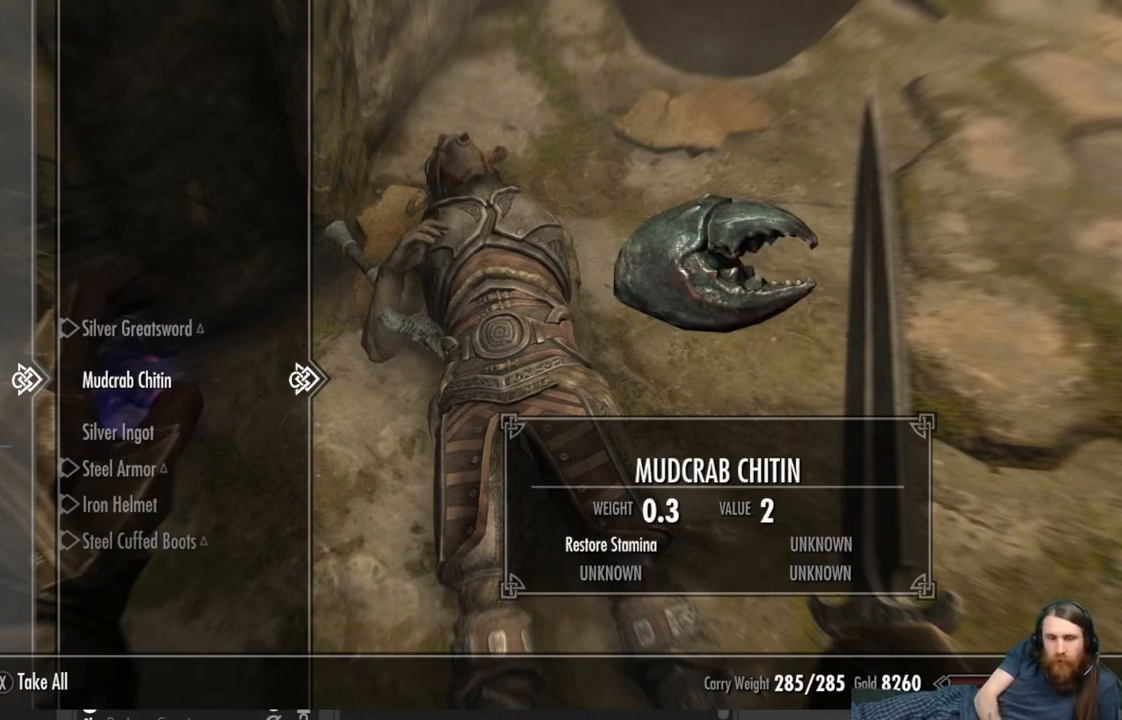
{"buttons": [], "left_stick": "center", "right_stick": "center", "events": []}
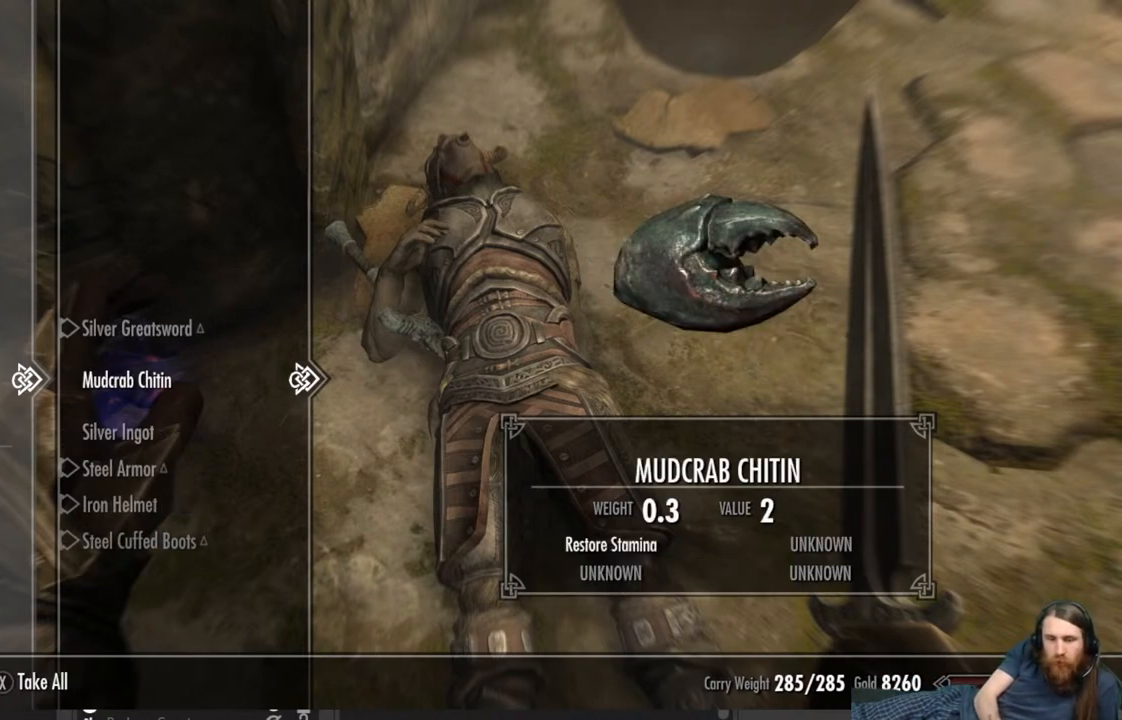
{"buttons": [], "left_stick": "center", "right_stick": "center", "events": []}
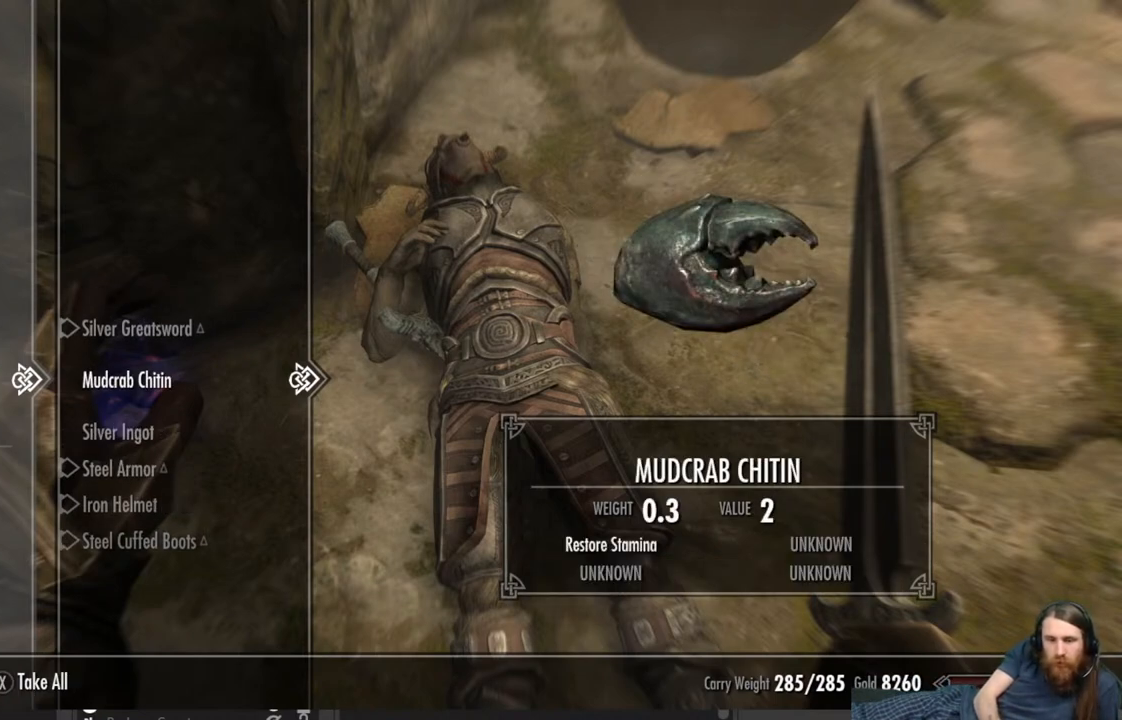
{"buttons": [], "left_stick": "center", "right_stick": "center", "events": []}
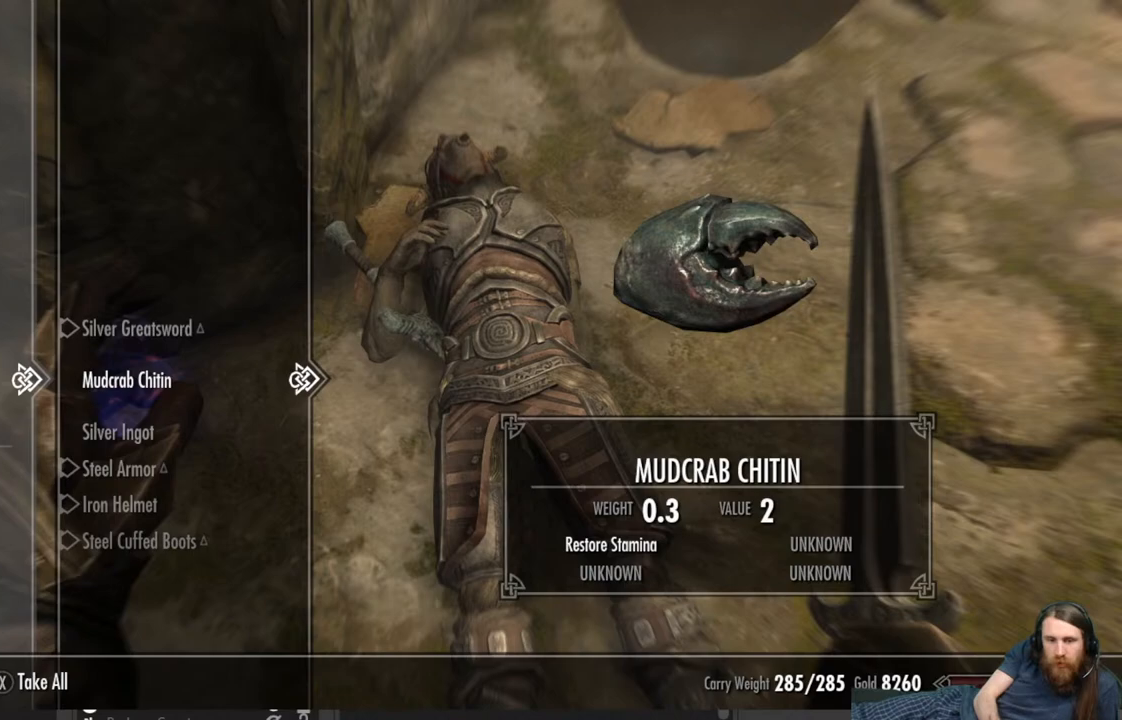
{"buttons": [], "left_stick": "center", "right_stick": "center", "events": []}
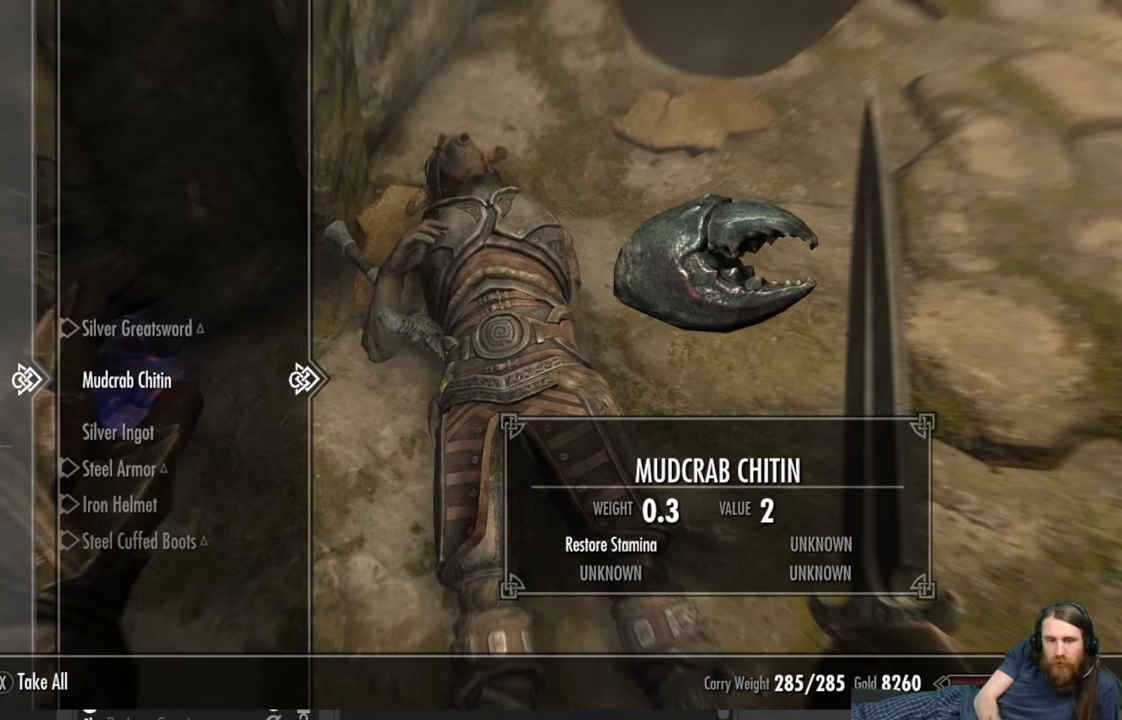
{"buttons": [], "left_stick": "center", "right_stick": "center", "events": []}
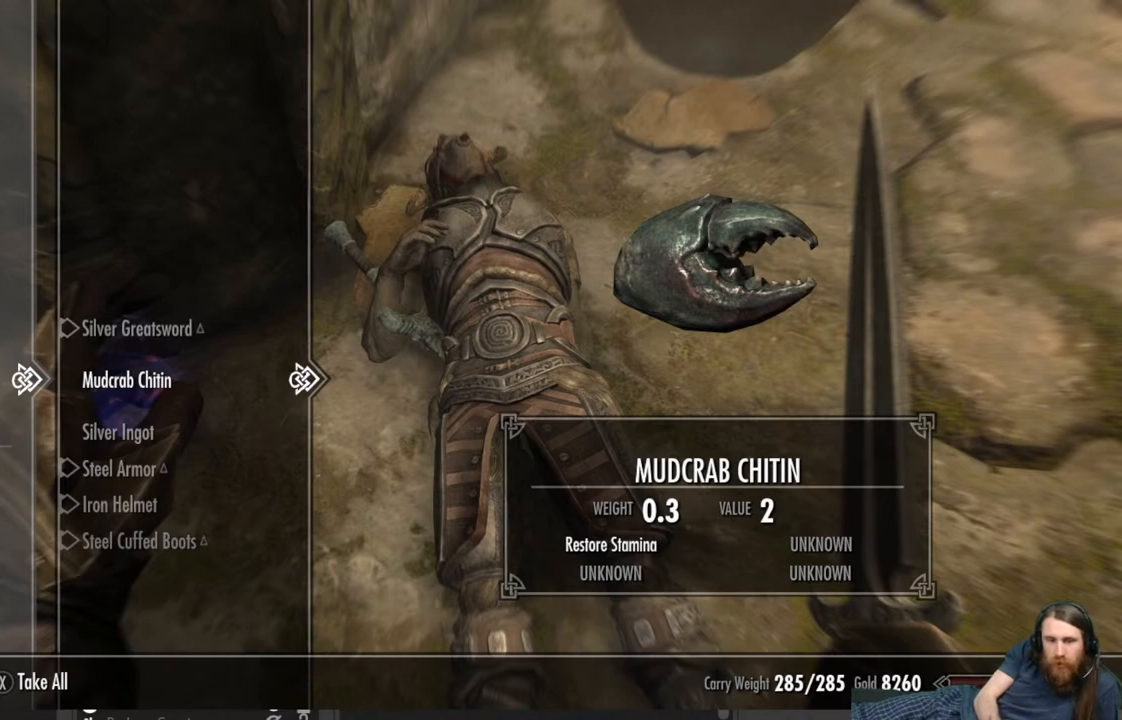
{"buttons": [], "left_stick": "center", "right_stick": "center", "events": [[400, "A", "down"], [500, "A", "up"]]}
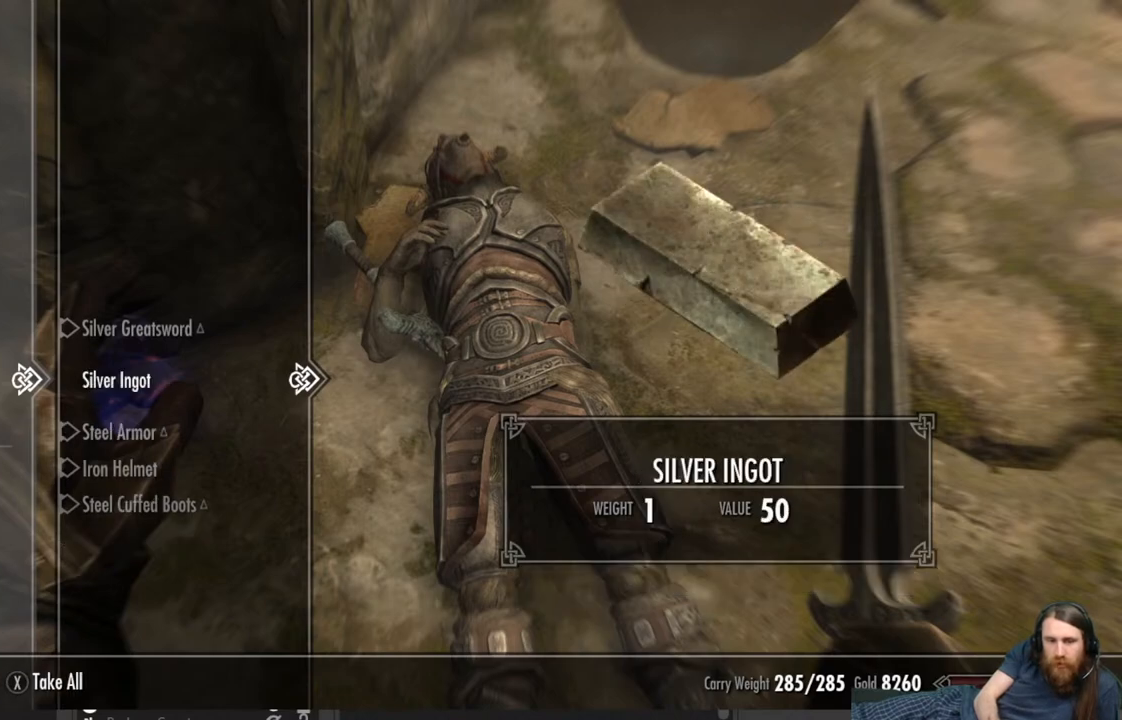
{"buttons": [], "left_stick": "center", "right_stick": "center", "events": [[217, "A", "down"], [350, "A", "up"]]}
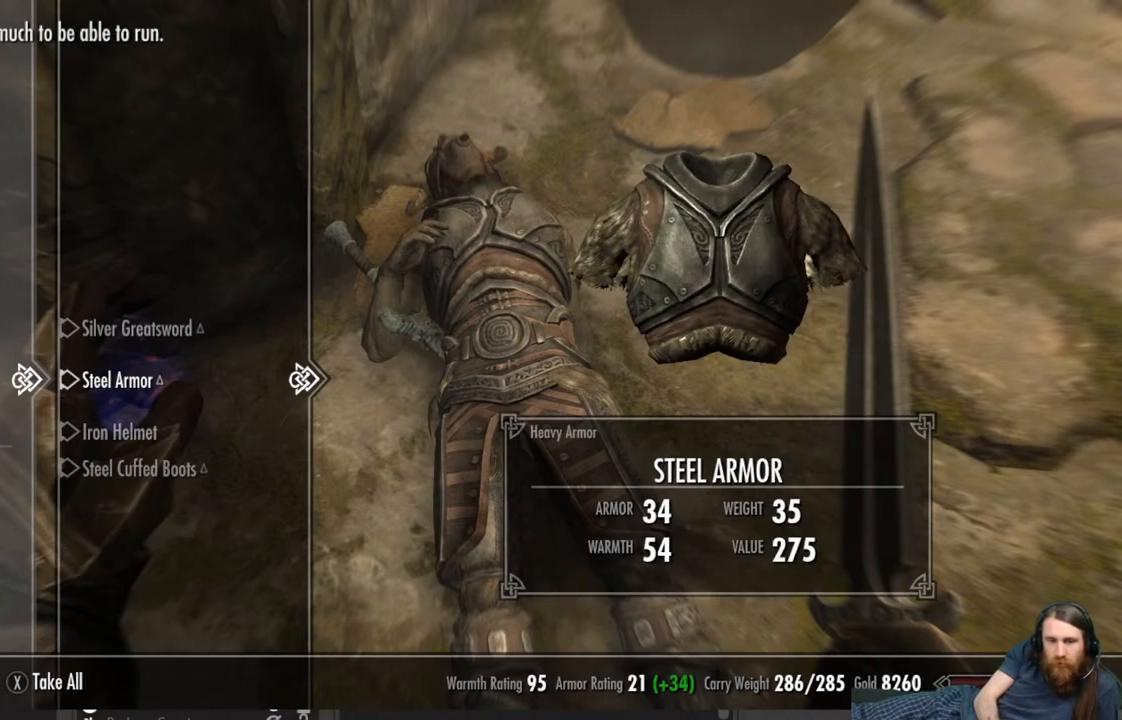
{"buttons": [], "left_stick": "center", "right_stick": "center", "events": [[33, "DPAD_LEFT", "down"], [167, "DPAD_LEFT", "up"], [383, "DPAD_DOWN", "down"], [500, "DPAD_DOWN", "up"]]}
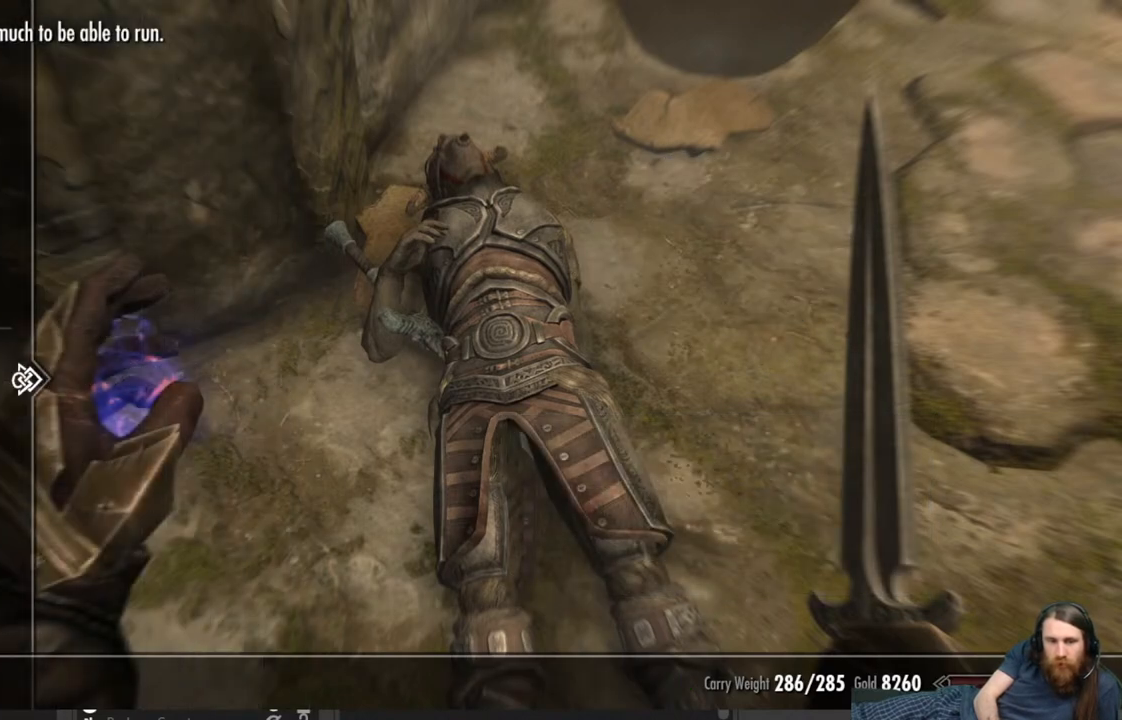
{"buttons": [], "left_stick": "center", "right_stick": "center", "events": [[83, "DPAD_DOWN", "down"], [233, "DPAD_DOWN", "up"]]}
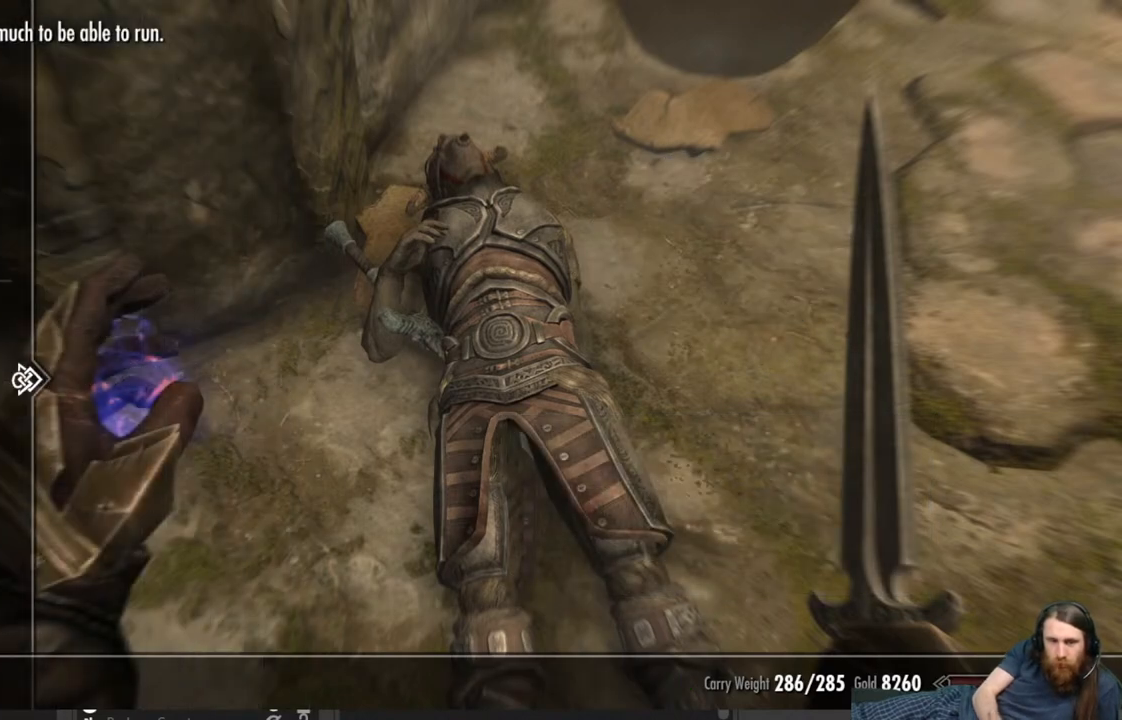
{"buttons": ["DPAD_RIGHT"], "left_stick": "center", "right_stick": "center", "events": [[200, "DPAD_DOWN", "down"], [333, "DPAD_DOWN", "up"], [433, "DPAD_RIGHT", "down"]]}
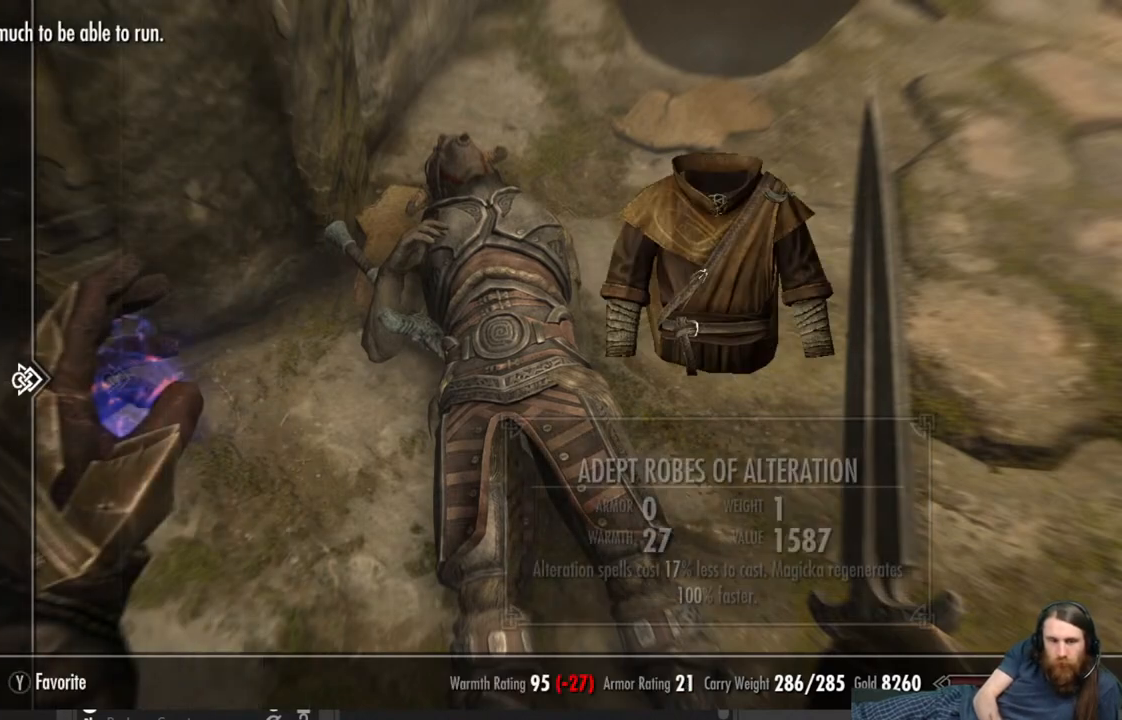
{"buttons": [], "left_stick": "center", "right_stick": "center", "events": [[50, "DPAD_RIGHT", "up"]]}
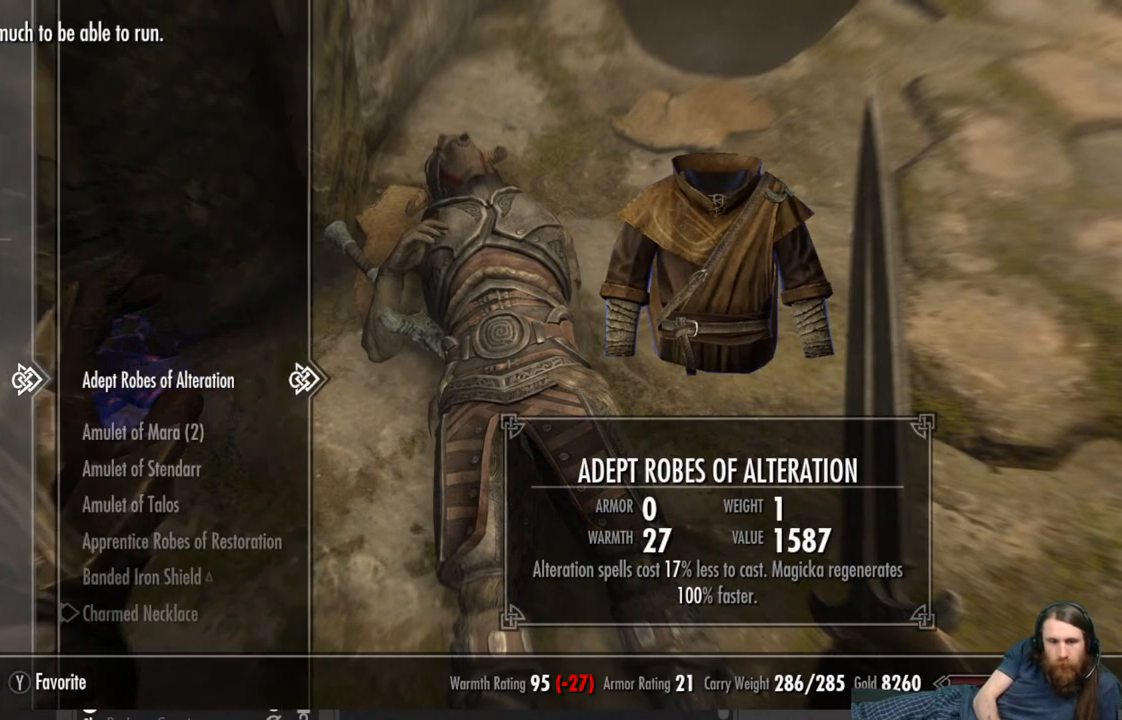
{"buttons": [], "left_stick": "center", "right_stick": "center", "events": [[67, "DPAD_DOWN", "down"], [167, "DPAD_DOWN", "up"], [250, "DPAD_DOWN", "down"], [367, "DPAD_DOWN", "up"]]}
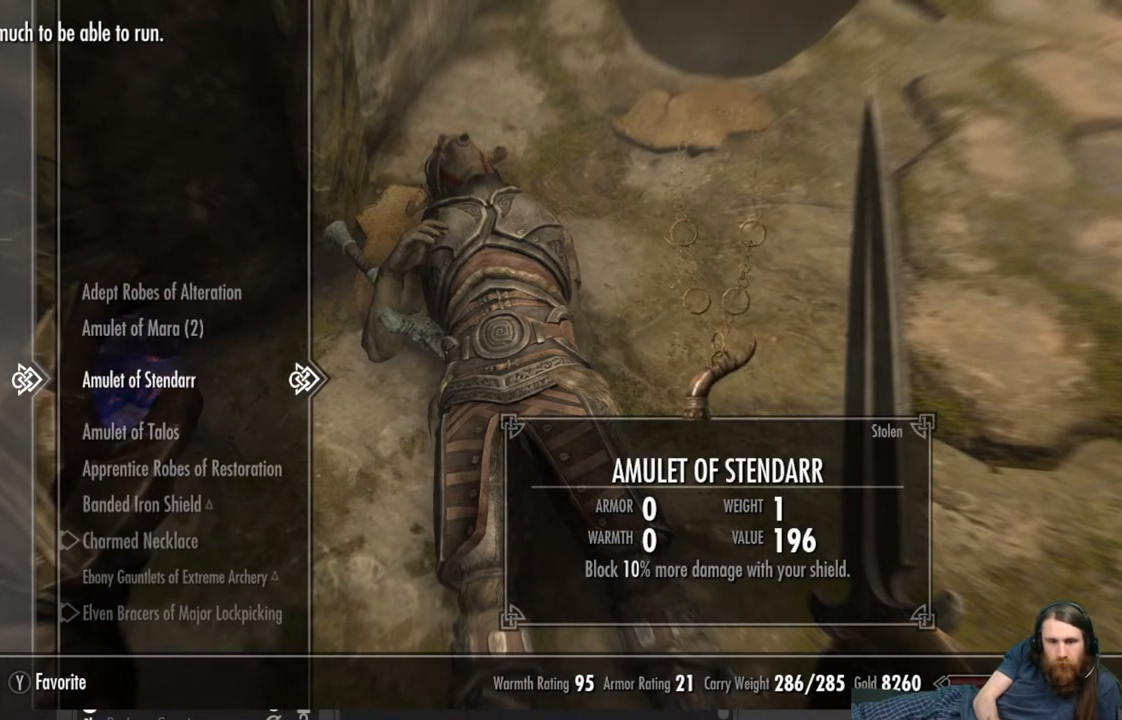
{"buttons": [], "left_stick": "center", "right_stick": "center", "events": [[200, "DPAD_DOWN", "down"], [333, "DPAD_DOWN", "up"]]}
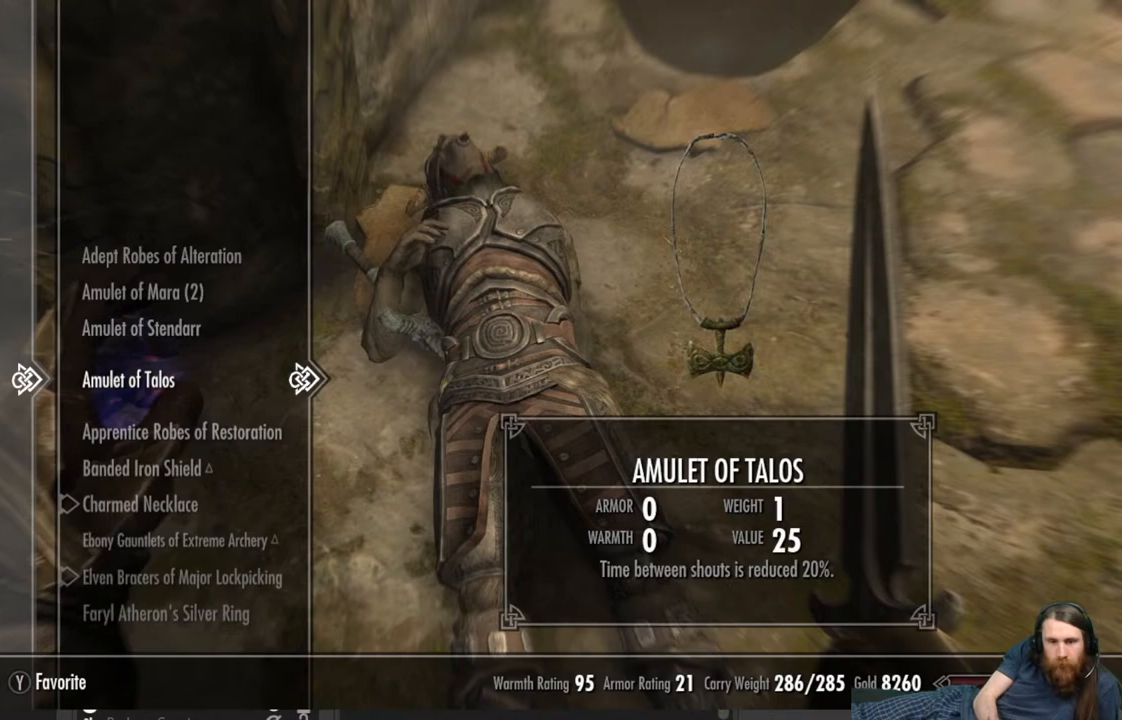
{"buttons": [], "left_stick": "center", "right_stick": "center", "events": [[200, "DPAD_UP", "down"], [317, "DPAD_UP", "up"]]}